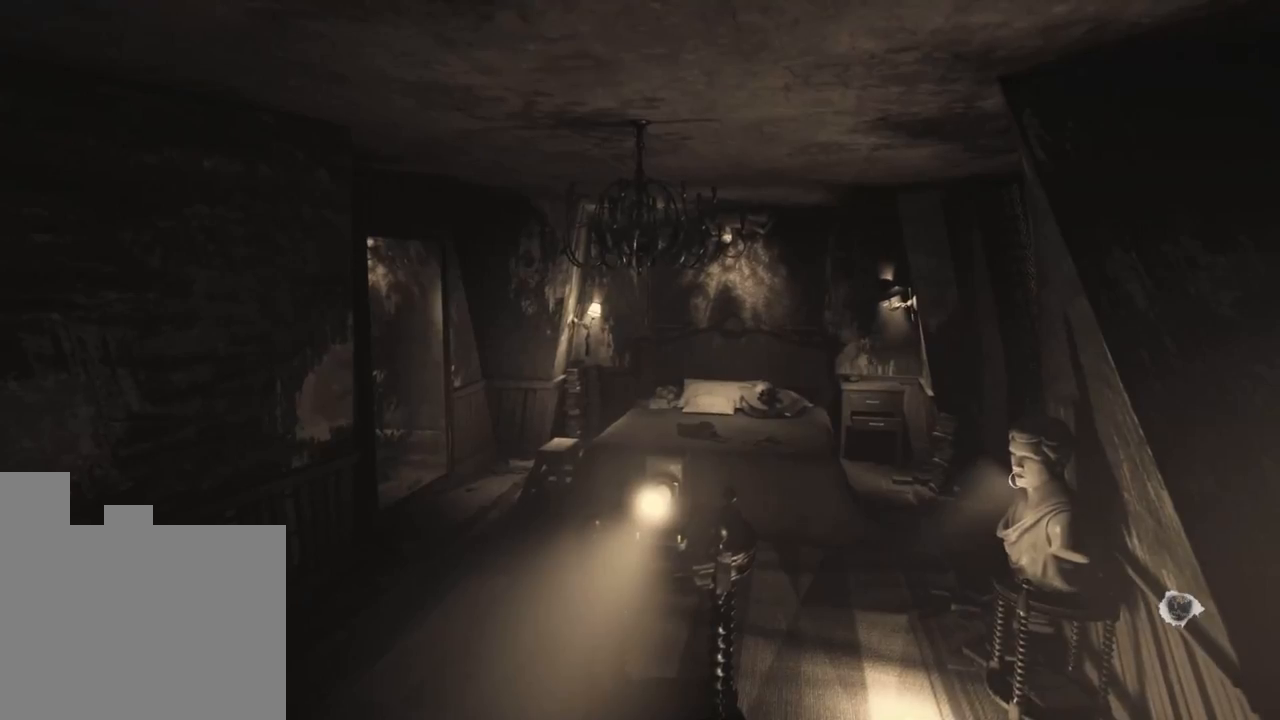
Gameplay with keyboard and mouse; each line is a JSON object with the keys held at the frame after it. "events" lists presses ("down") and releases ("up") of "1", "2", "a", "d", "e", "q", "r", "s", "space" and "w" between this image and that frame as [ms after this image, input, new state], when the widget could be followed in between. No other keys are recorded. Mouse buttons are not recorded. Not read: mouse_move.
{"keys": ["w"], "events": [[283, "w", "down"]]}
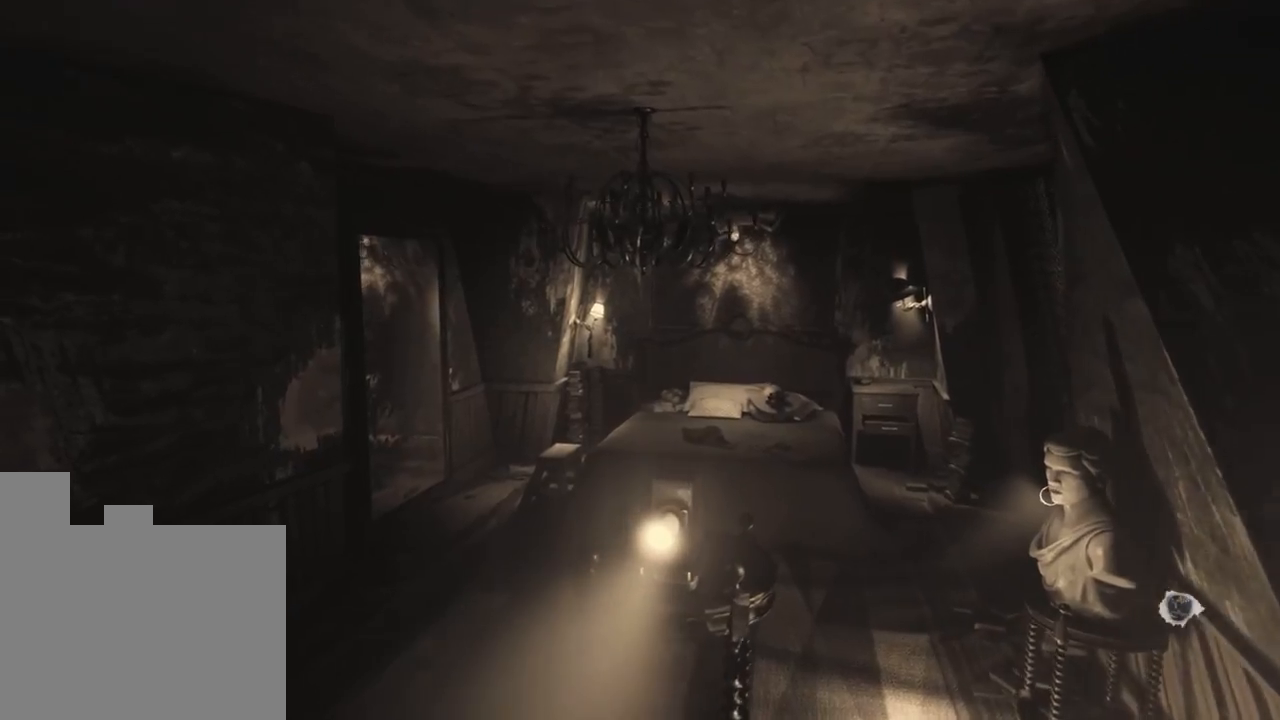
{"keys": ["w"], "events": []}
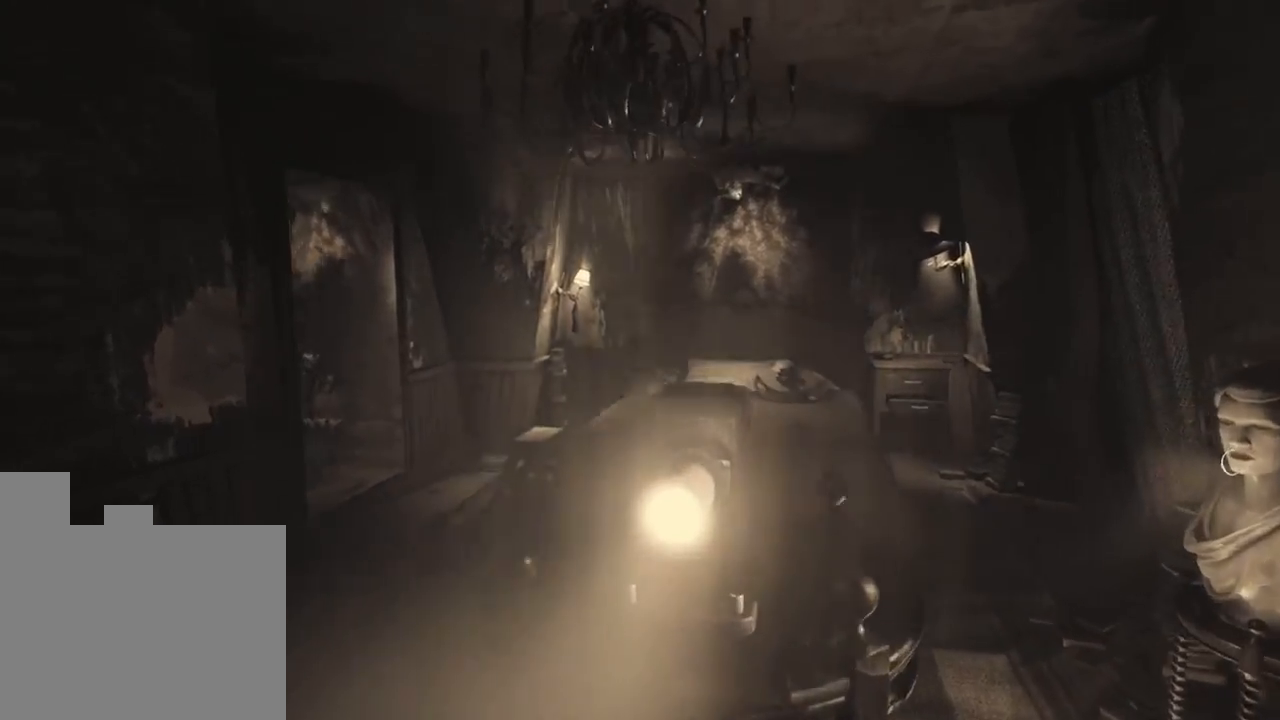
{"keys": ["a", "w"], "events": [[283, "a", "down"]]}
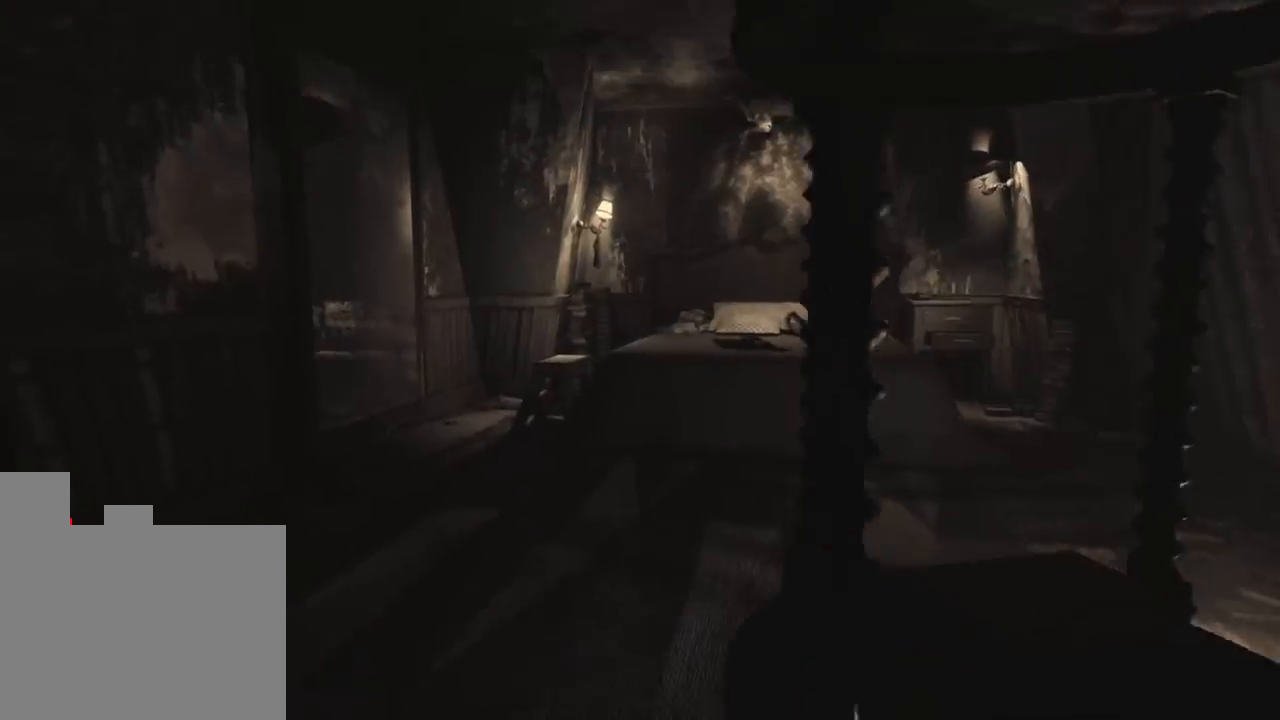
{"keys": ["w"], "events": [[66, "a", "up"]]}
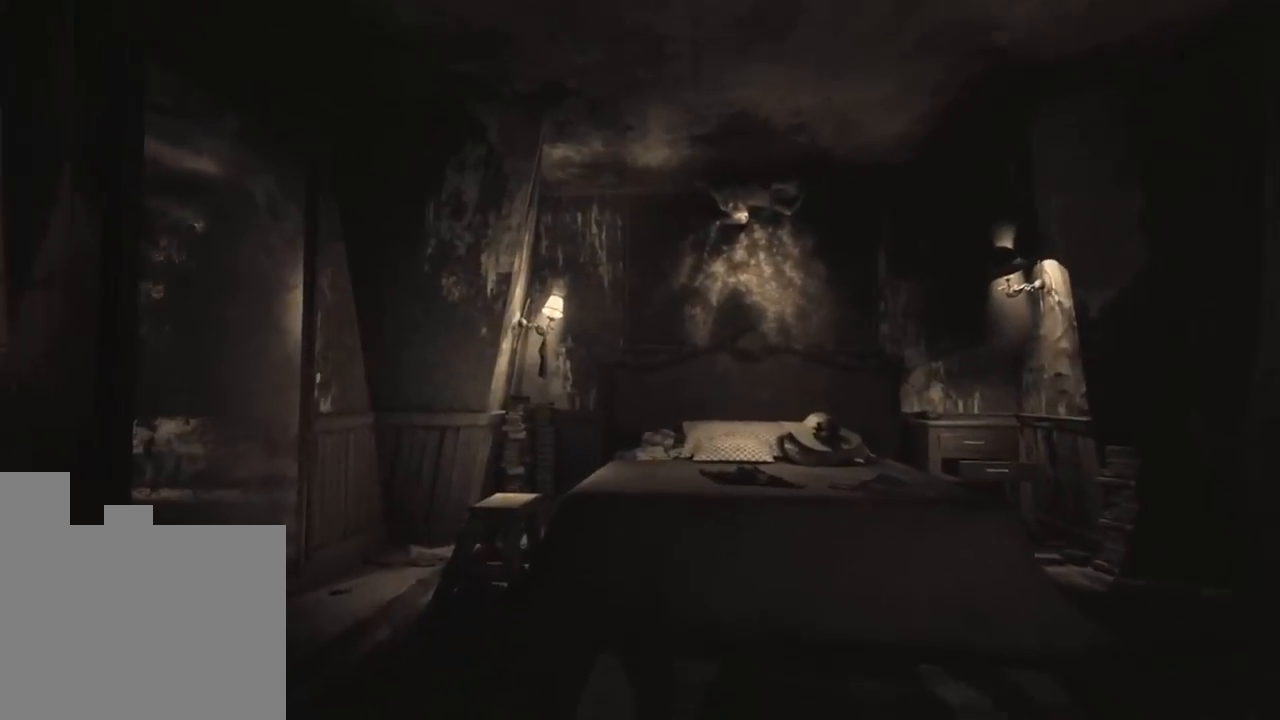
{"keys": ["a", "w"], "events": [[400, "a", "down"]]}
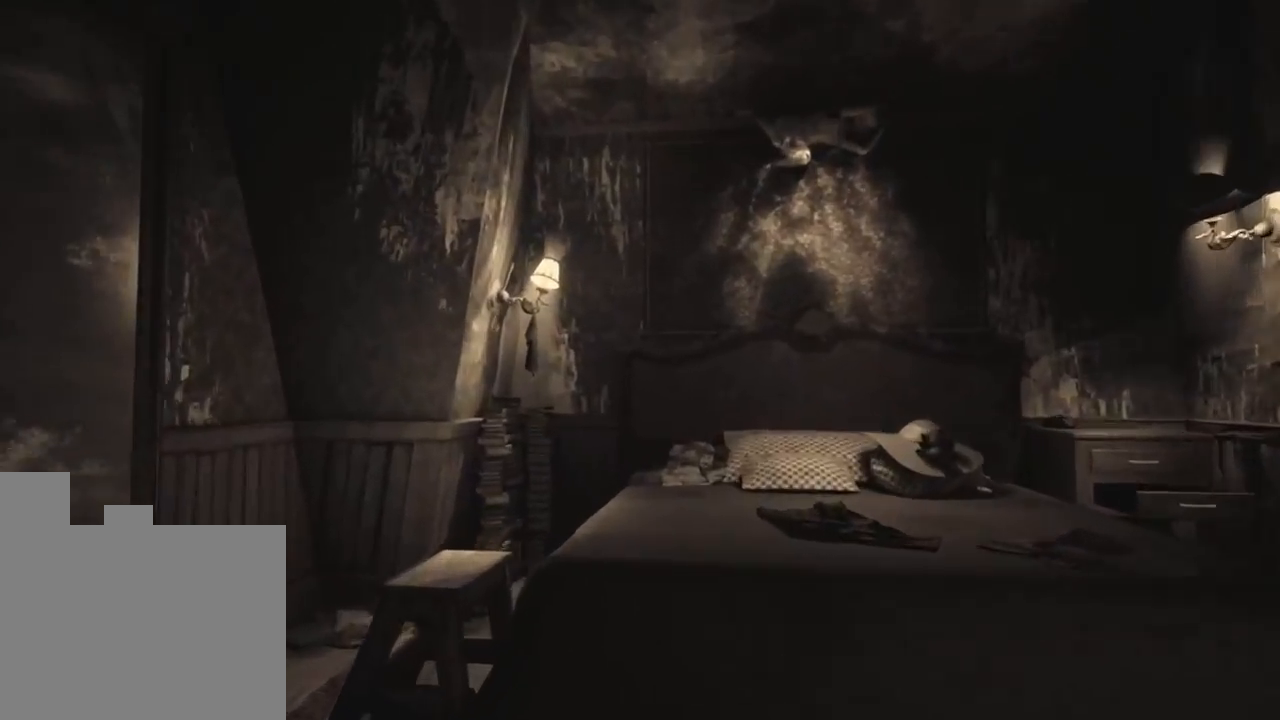
{"keys": ["w"], "events": [[100, "a", "up"]]}
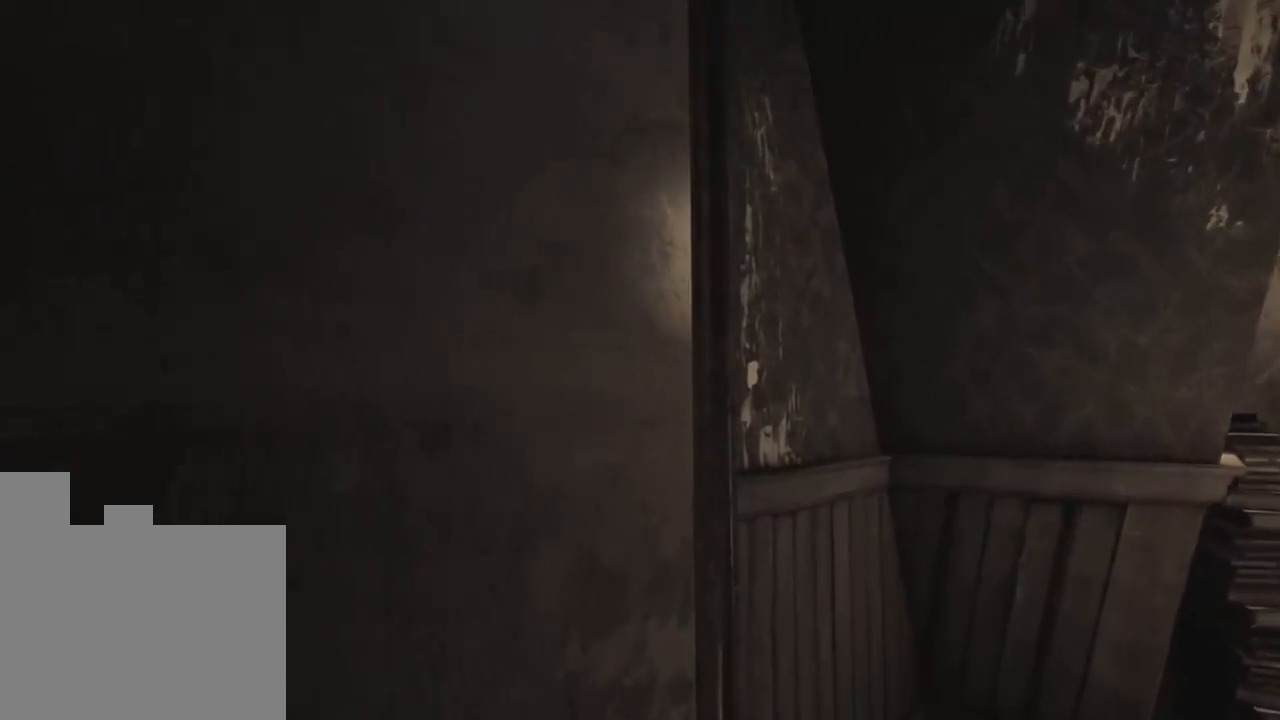
{"keys": ["w"], "events": [[66, "a", "down"], [266, "a", "up"]]}
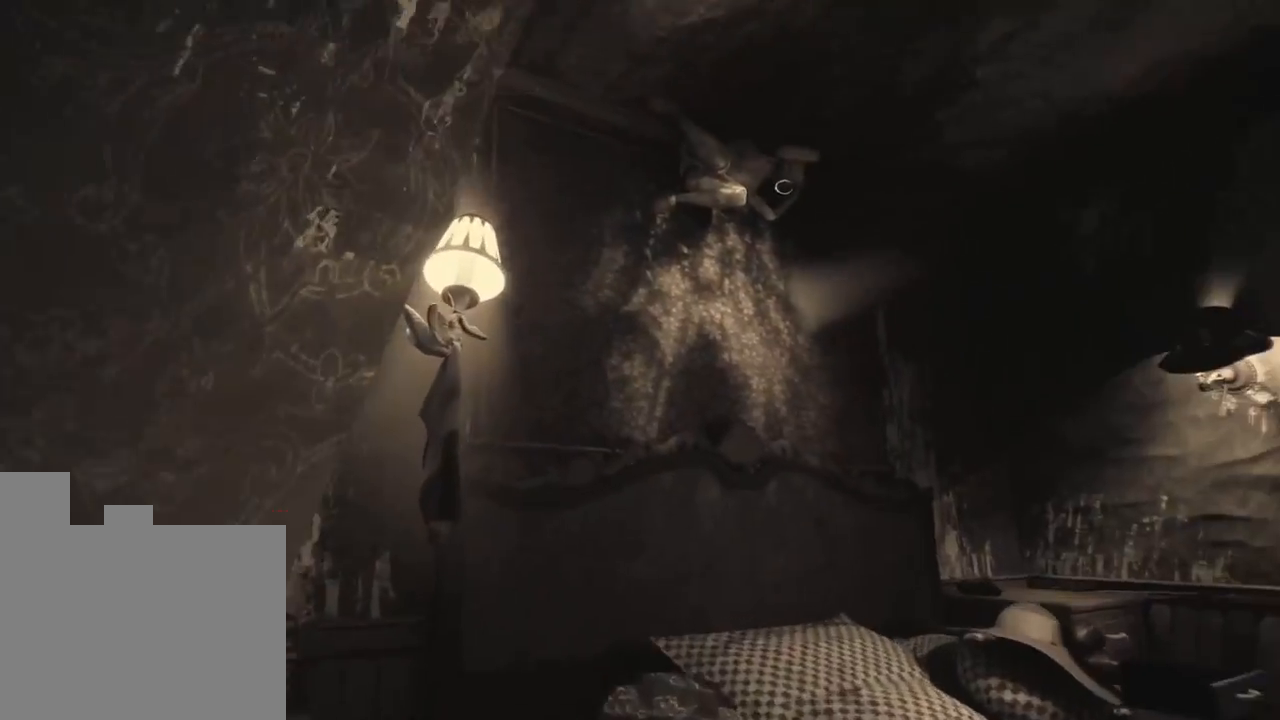
{"keys": ["d", "w"], "events": [[50, "d", "down"]]}
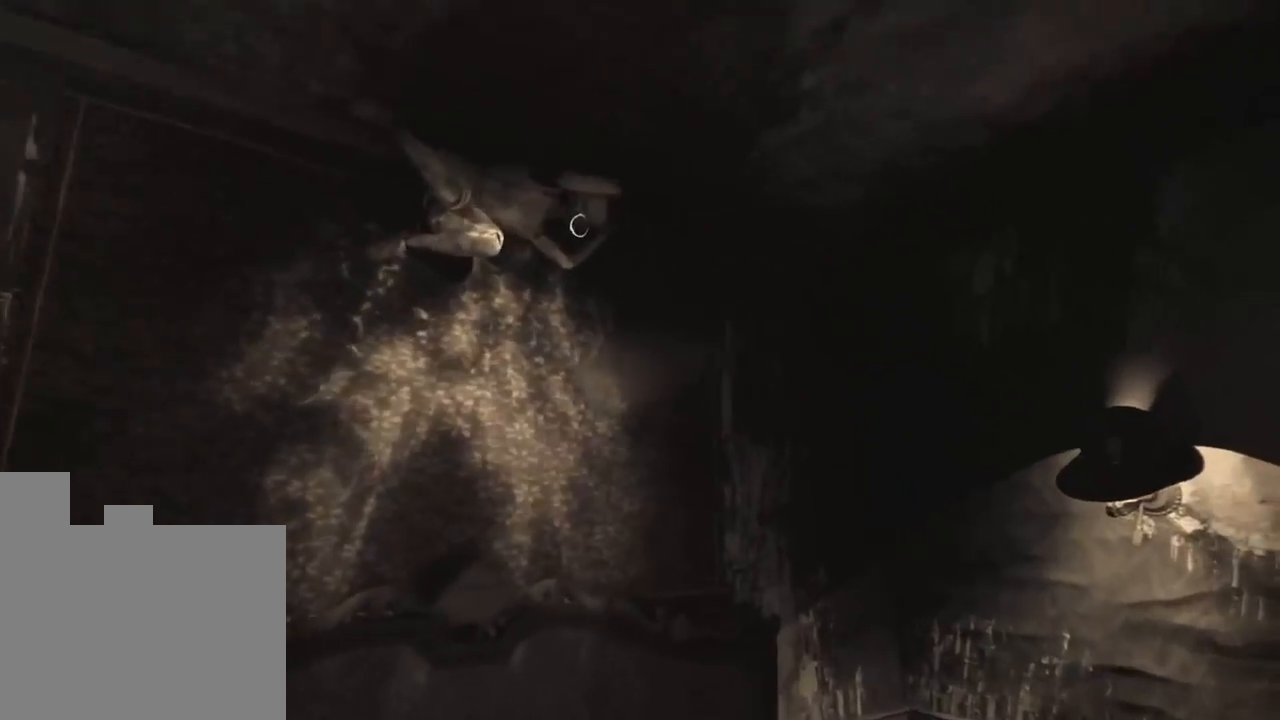
{"keys": ["w"], "events": [[183, "d", "up"]]}
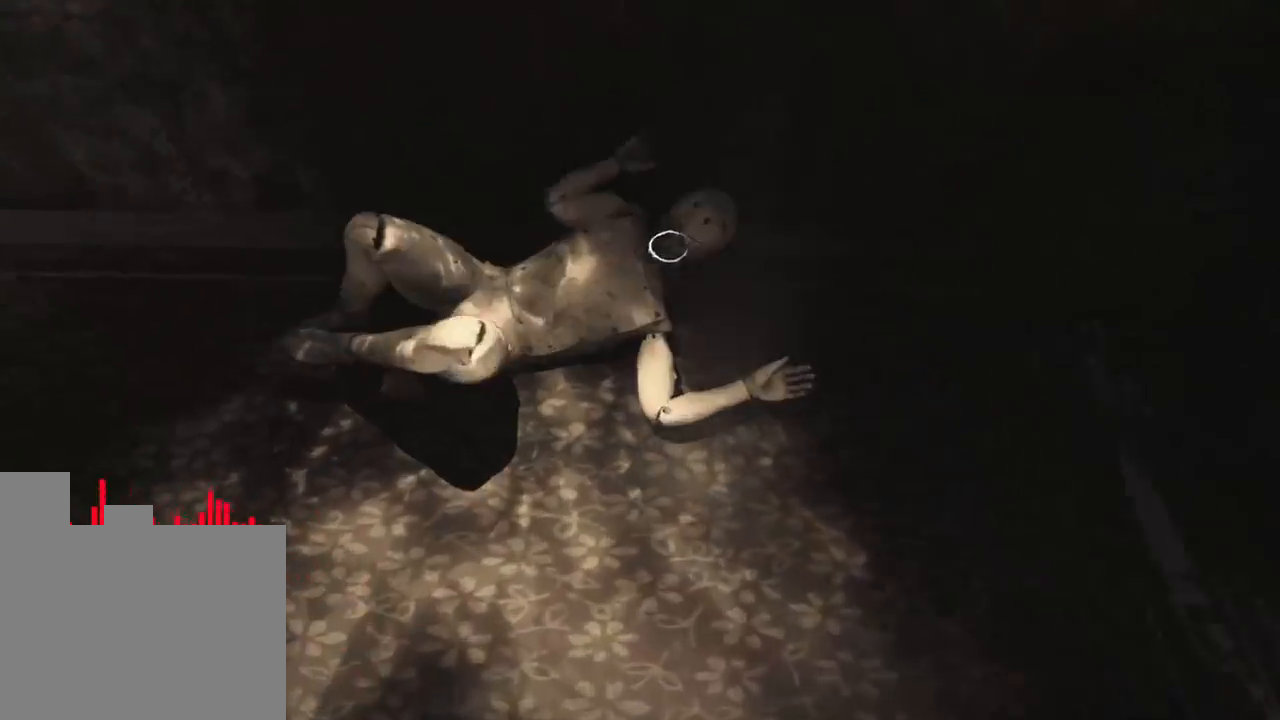
{"keys": [], "events": [[33, "w", "up"]]}
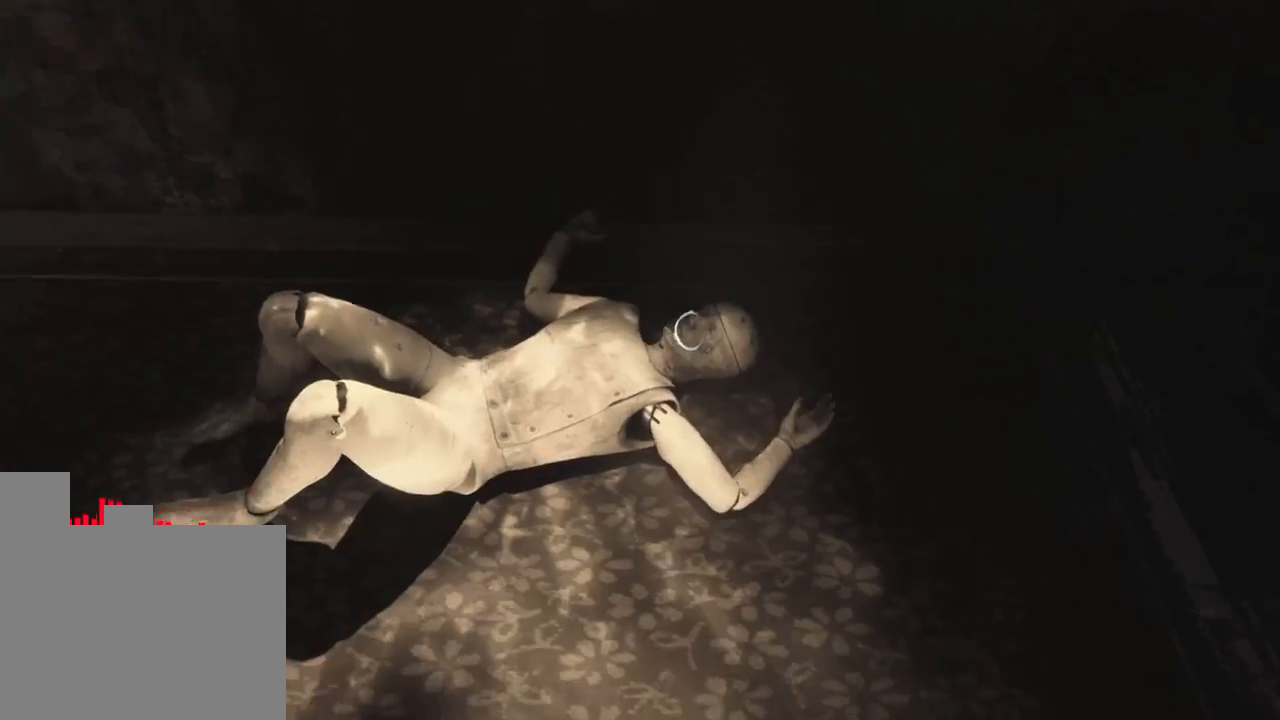
{"keys": [], "events": []}